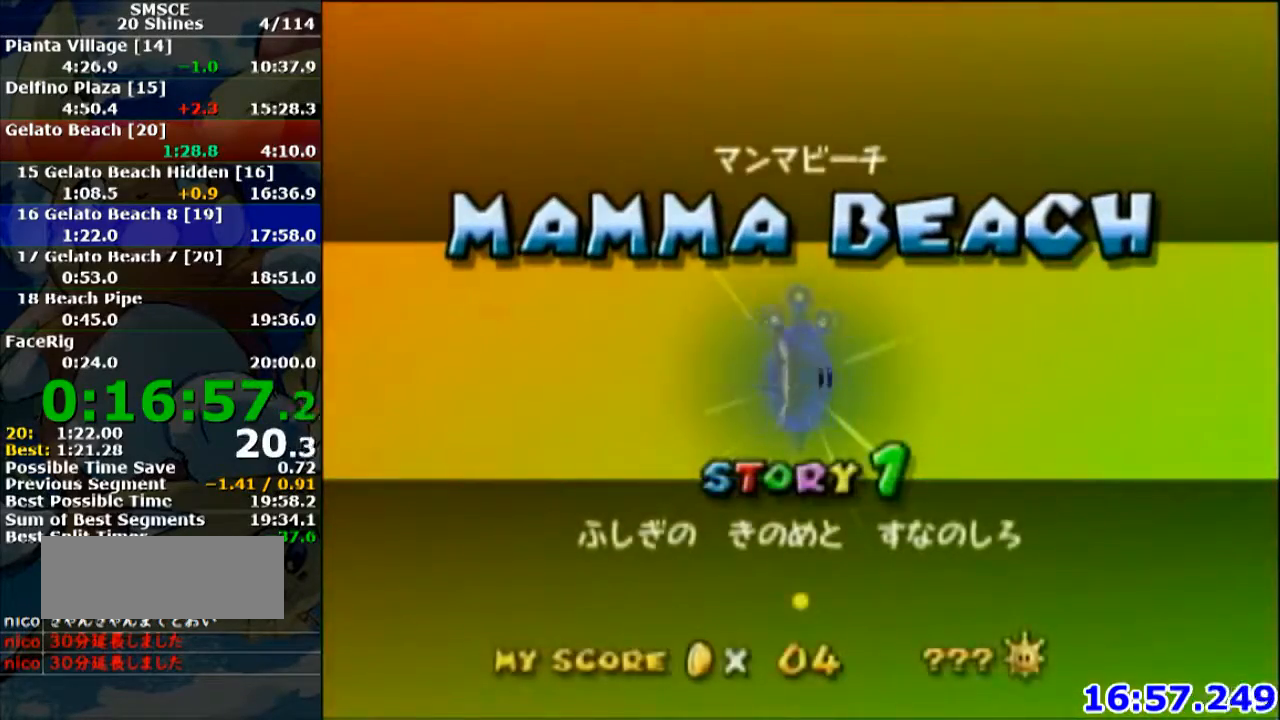
Gameplay with a controller (Nintendo layout); each line is a JSON object with the inputs held at the frame after it. "button_events" lists button changes between this image and that frame as [ms after this image, input, new state], when the widget could be followed in between (sticks are given only as held states). Not read: L3 R3.
{"buttons": [], "left_stick": "center", "button_events": [[167, "A", "down"], [367, "A", "up"]]}
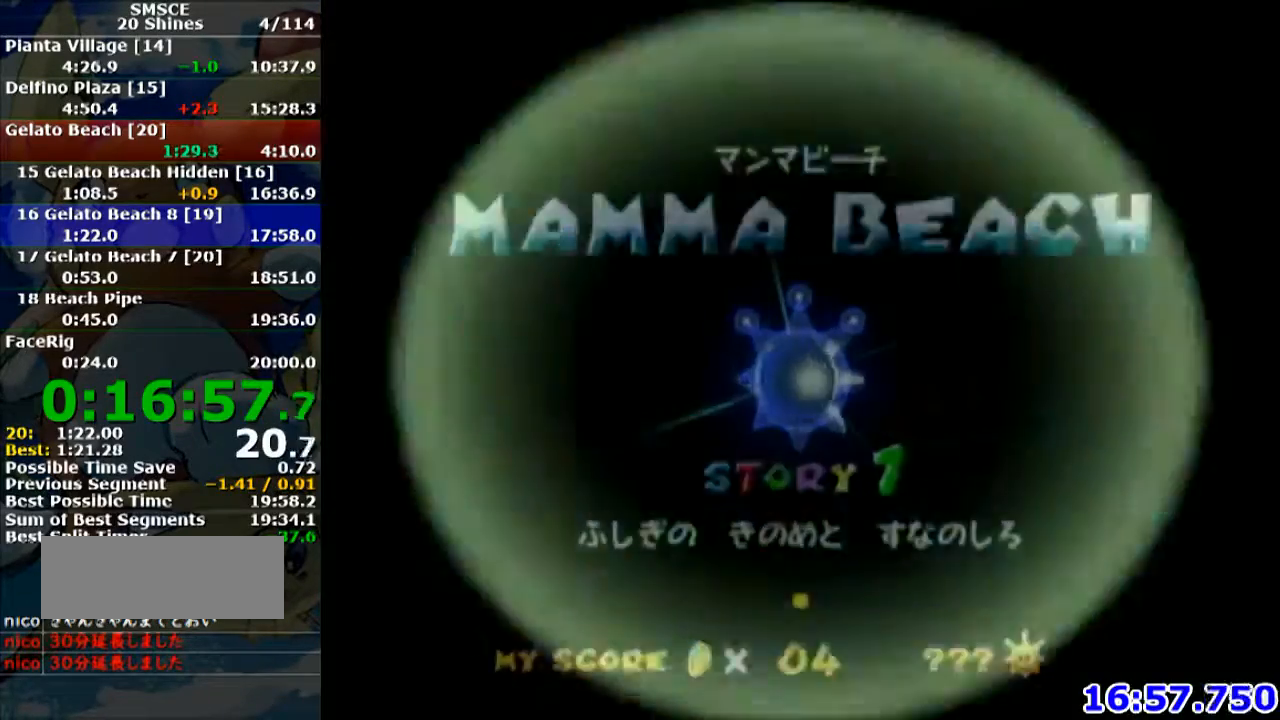
{"buttons": [], "left_stick": "center", "button_events": [[367, "A", "down"], [467, "A", "up"]]}
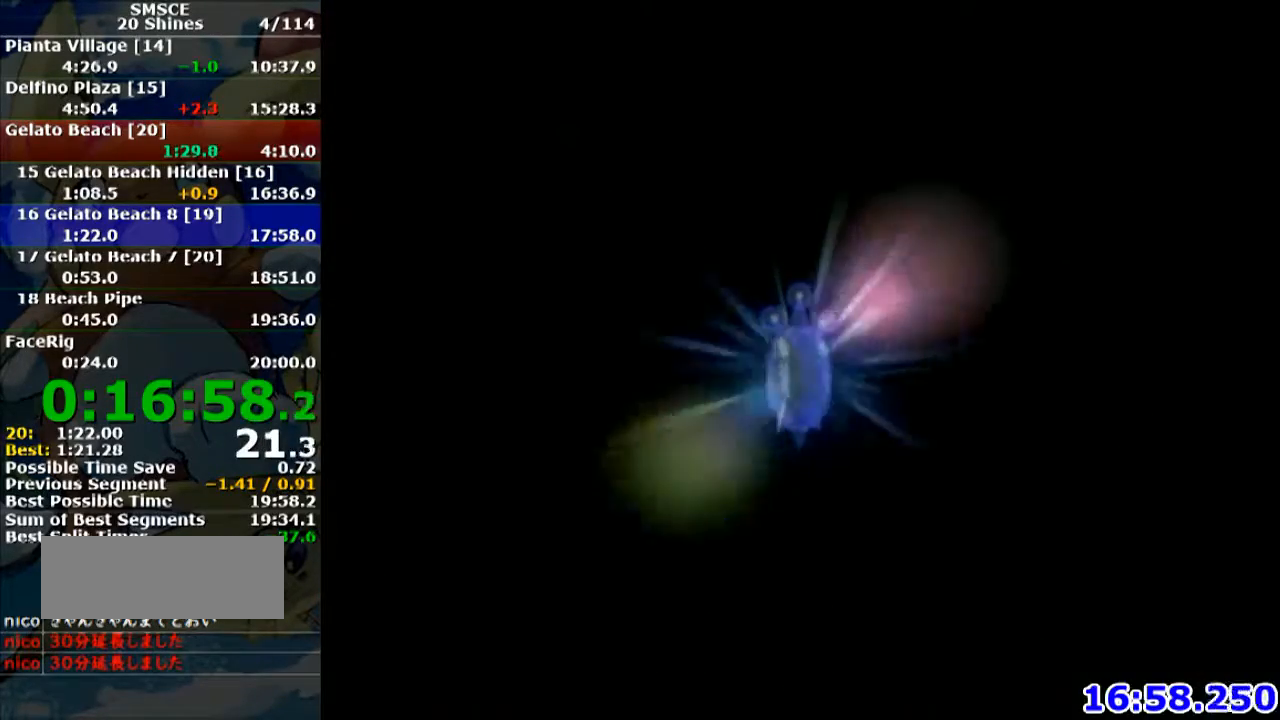
{"buttons": [], "left_stick": "center", "button_events": [[67, "A", "down"], [167, "A", "up"], [234, "A", "down"], [300, "A", "up"], [400, "A", "down"], [500, "A", "up"]]}
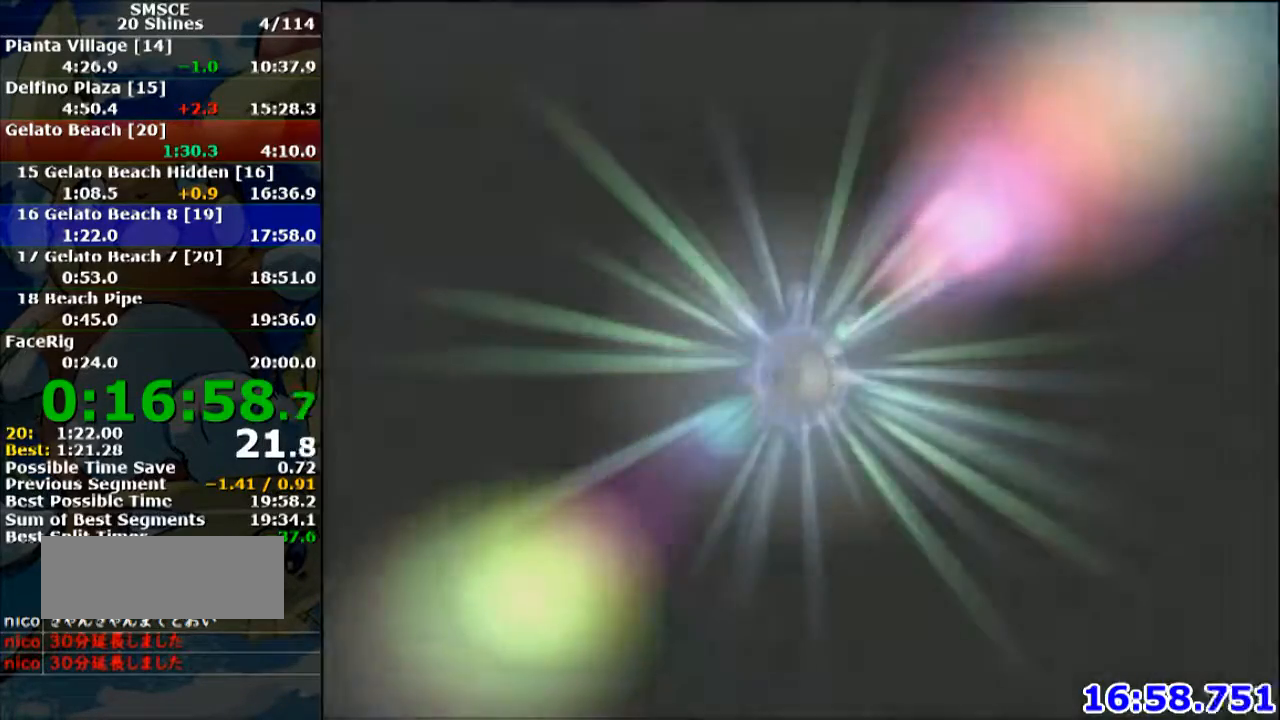
{"buttons": ["A"], "left_stick": "center", "button_events": [[101, "A", "down"], [167, "A", "up"], [234, "A", "down"], [334, "A", "up"], [434, "A", "down"]]}
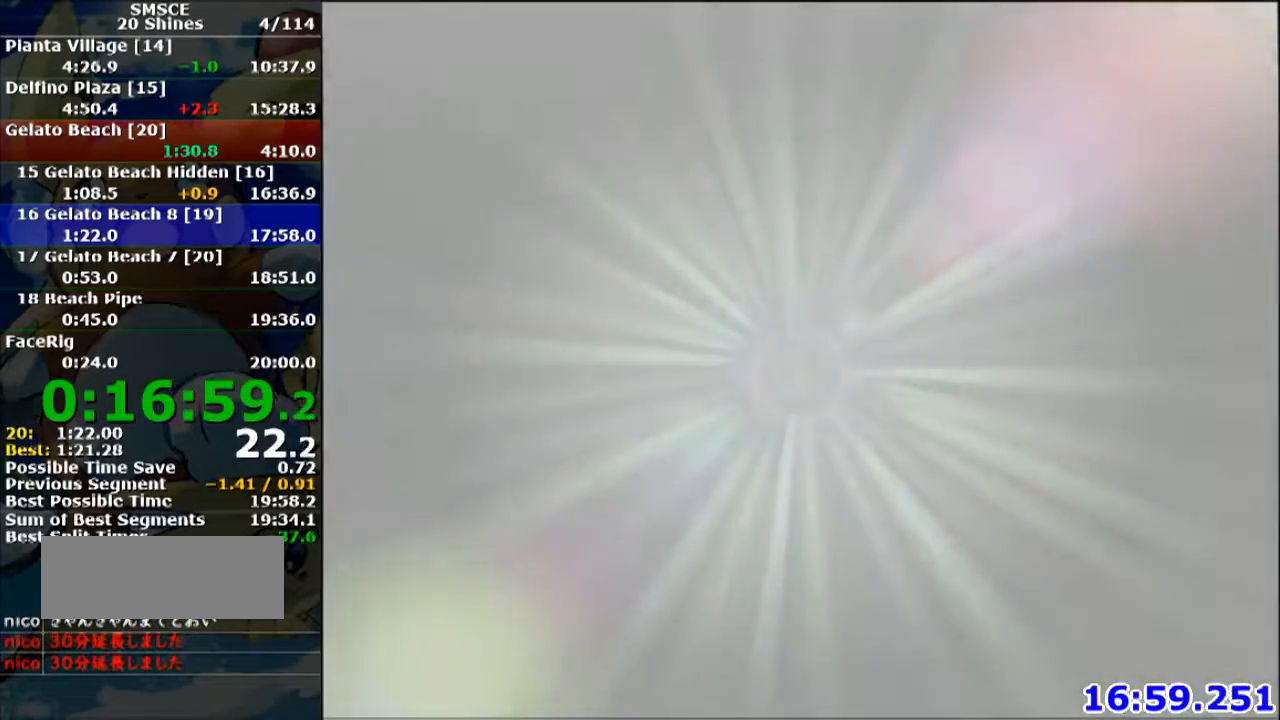
{"buttons": [], "left_stick": "center", "button_events": [[33, "A", "up"], [100, "A", "down"], [200, "A", "up"], [300, "A", "down"], [367, "A", "up"], [434, "A", "down"], [501, "A", "up"]]}
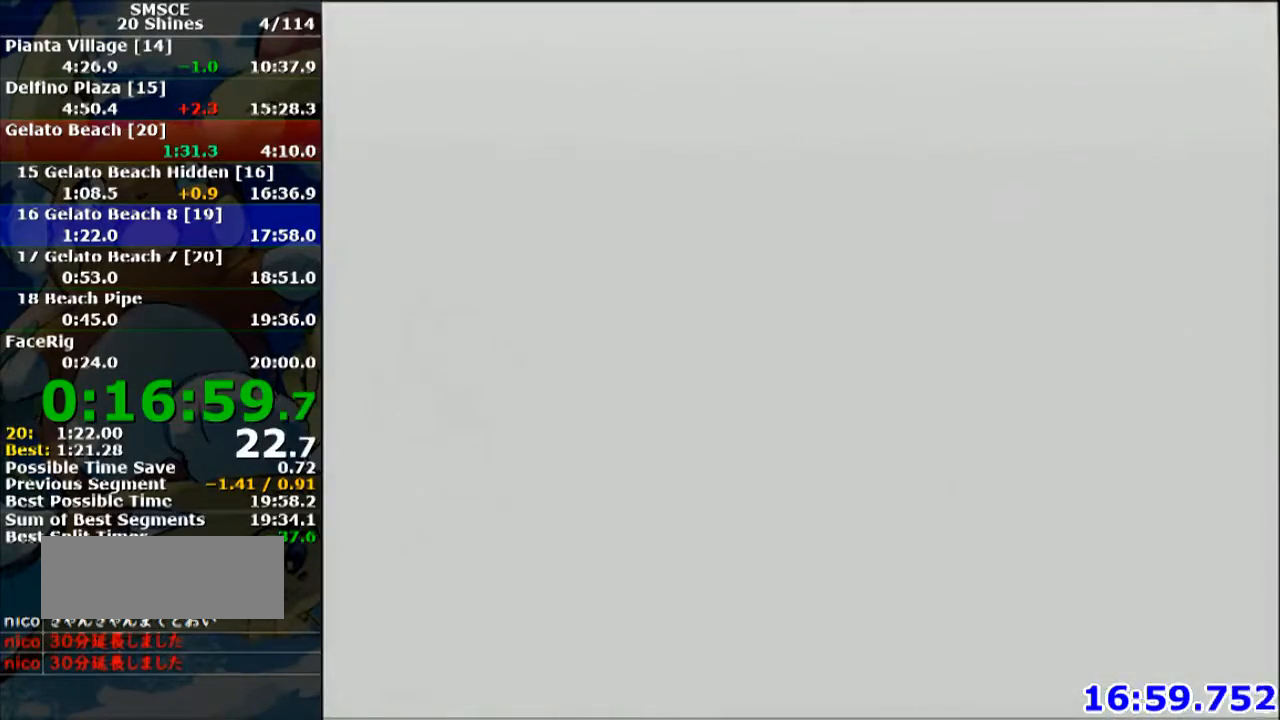
{"buttons": ["A"], "left_stick": "center", "button_events": [[66, "A", "down"], [166, "A", "up"], [333, "A", "down"], [433, "A", "up"], [500, "A", "down"]]}
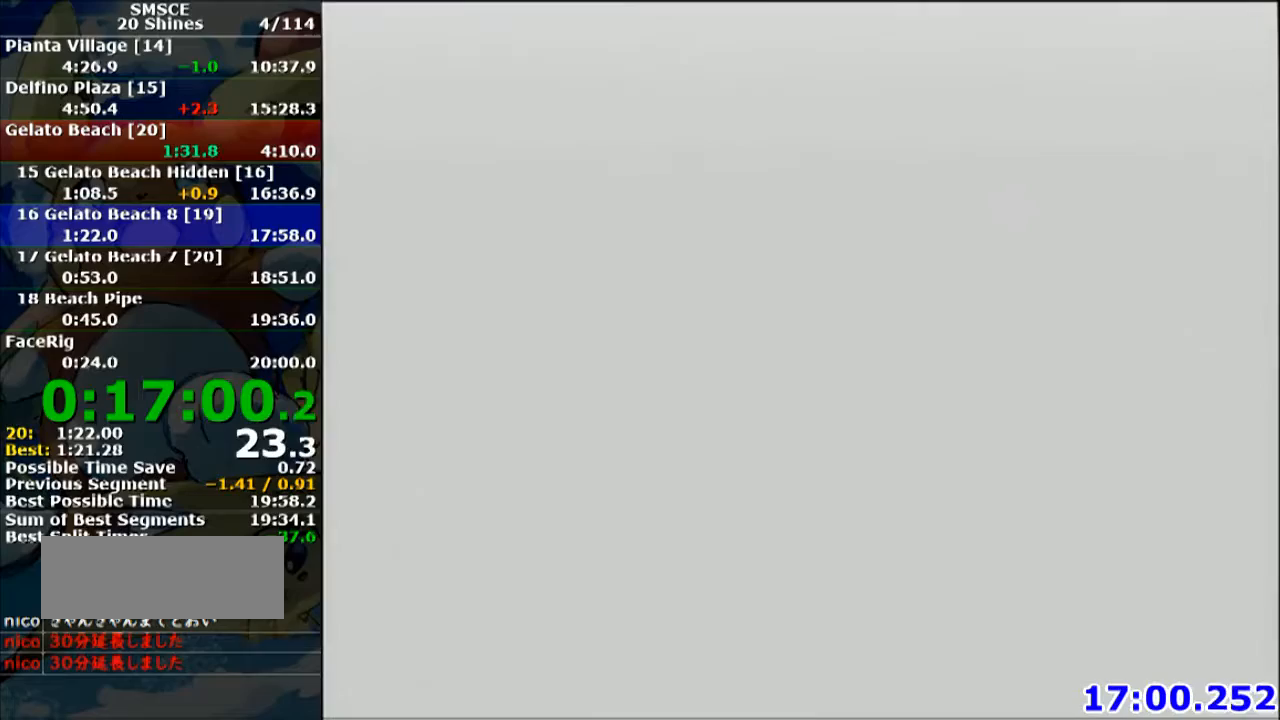
{"buttons": ["A"], "left_stick": "center", "button_events": [[100, "A", "up"], [167, "A", "down"], [234, "A", "up"], [300, "A", "down"], [400, "A", "up"], [467, "A", "down"]]}
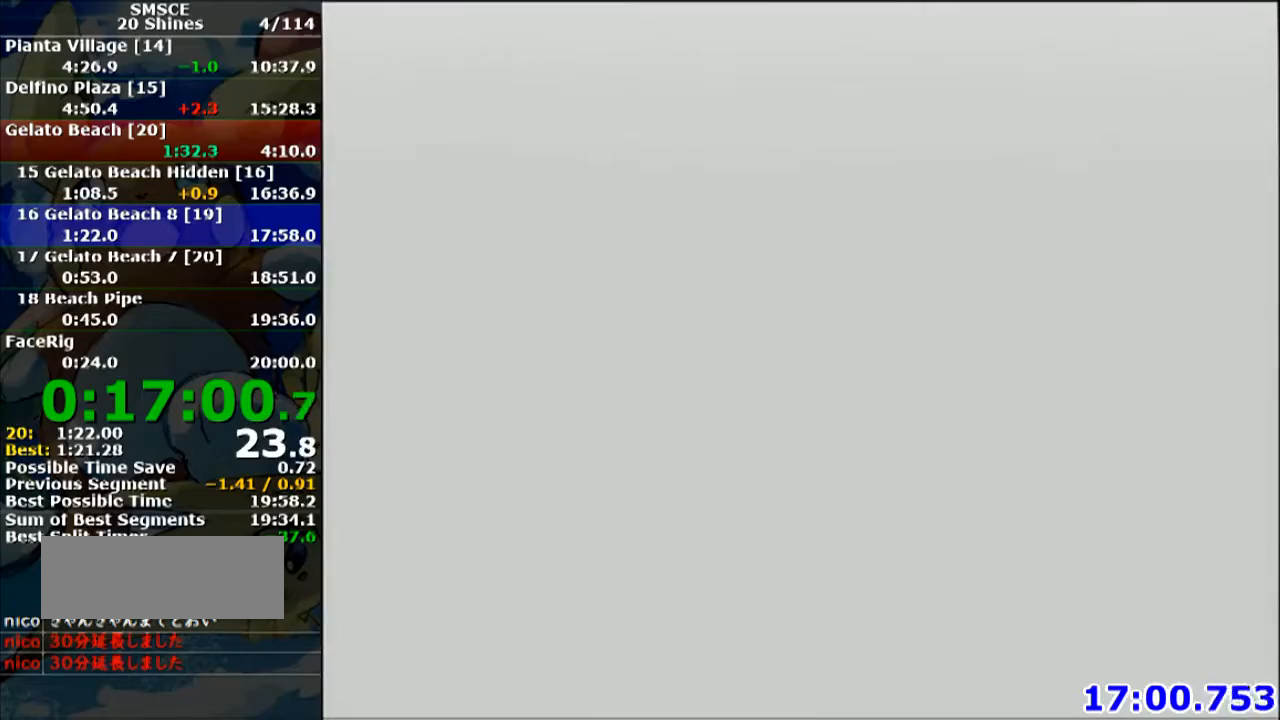
{"buttons": ["A"], "left_stick": "center", "button_events": [[67, "A", "up"], [134, "A", "down"], [234, "A", "up"], [267, "L1", "down"], [334, "A", "down"], [401, "A", "up"], [434, "L1", "up"], [468, "A", "down"]]}
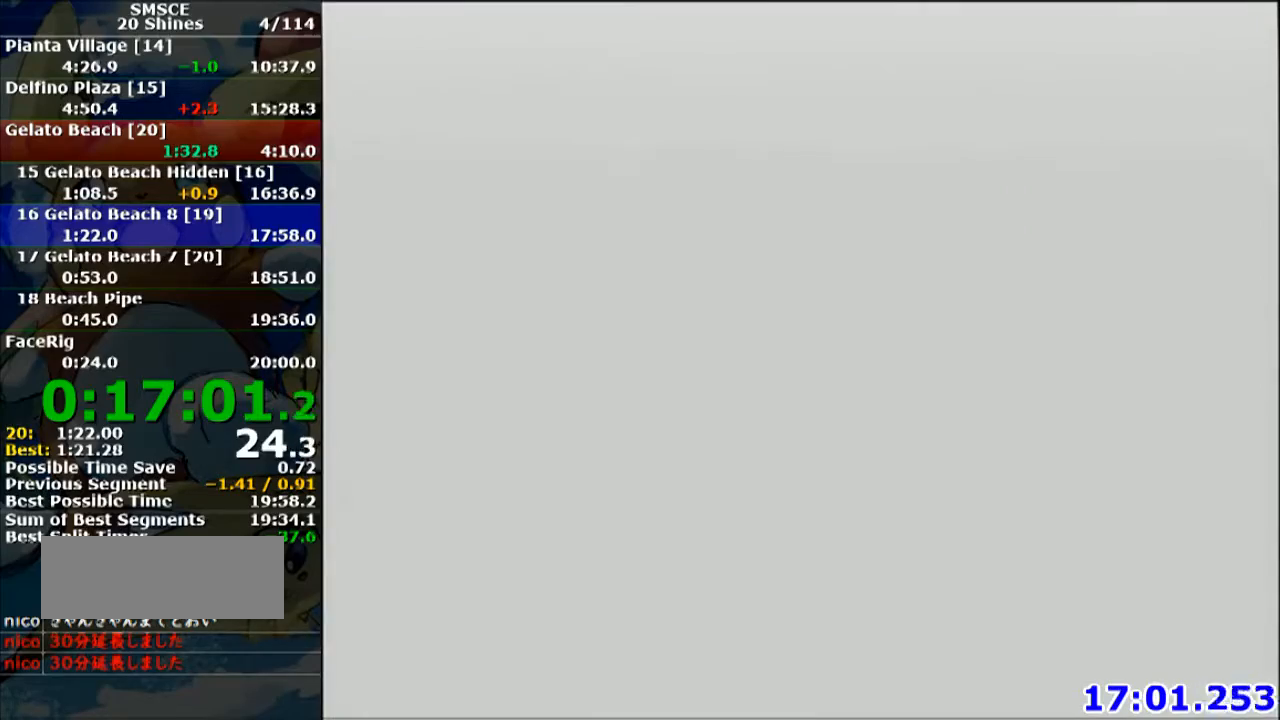
{"buttons": ["A", "L1"], "left_stick": "center", "button_events": [[33, "L1", "down"], [67, "A", "up"], [133, "A", "down"], [234, "A", "up"], [300, "A", "down"], [367, "A", "up"], [400, "L1", "up"], [434, "A", "down"], [467, "L1", "down"]]}
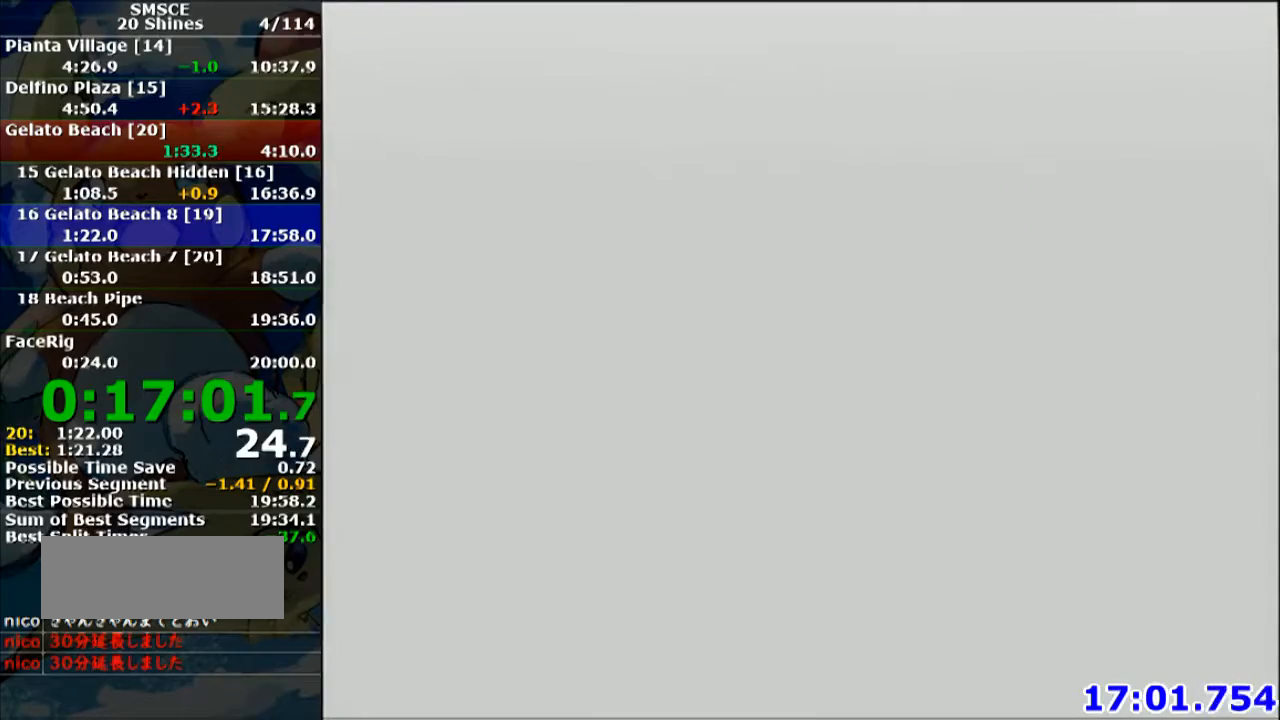
{"buttons": [], "left_stick": "center", "button_events": [[33, "A", "up"], [100, "A", "down"], [100, "L1", "up"], [166, "A", "up"], [200, "L1", "down"], [367, "L1", "up"], [400, "A", "down"], [467, "A", "up"]]}
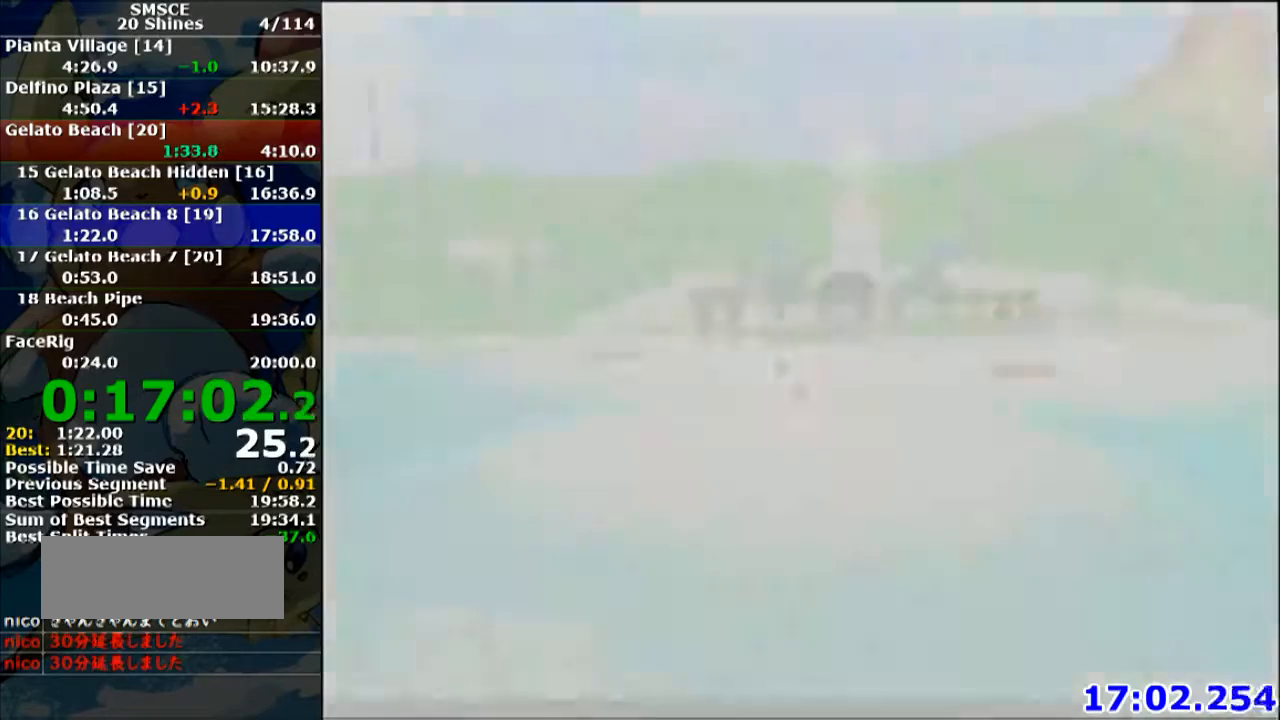
{"buttons": ["A"], "left_stick": "center", "button_events": [[67, "A", "down"], [133, "A", "up"], [200, "A", "down"], [267, "A", "up"], [334, "A", "down"], [400, "A", "up"], [500, "A", "down"]]}
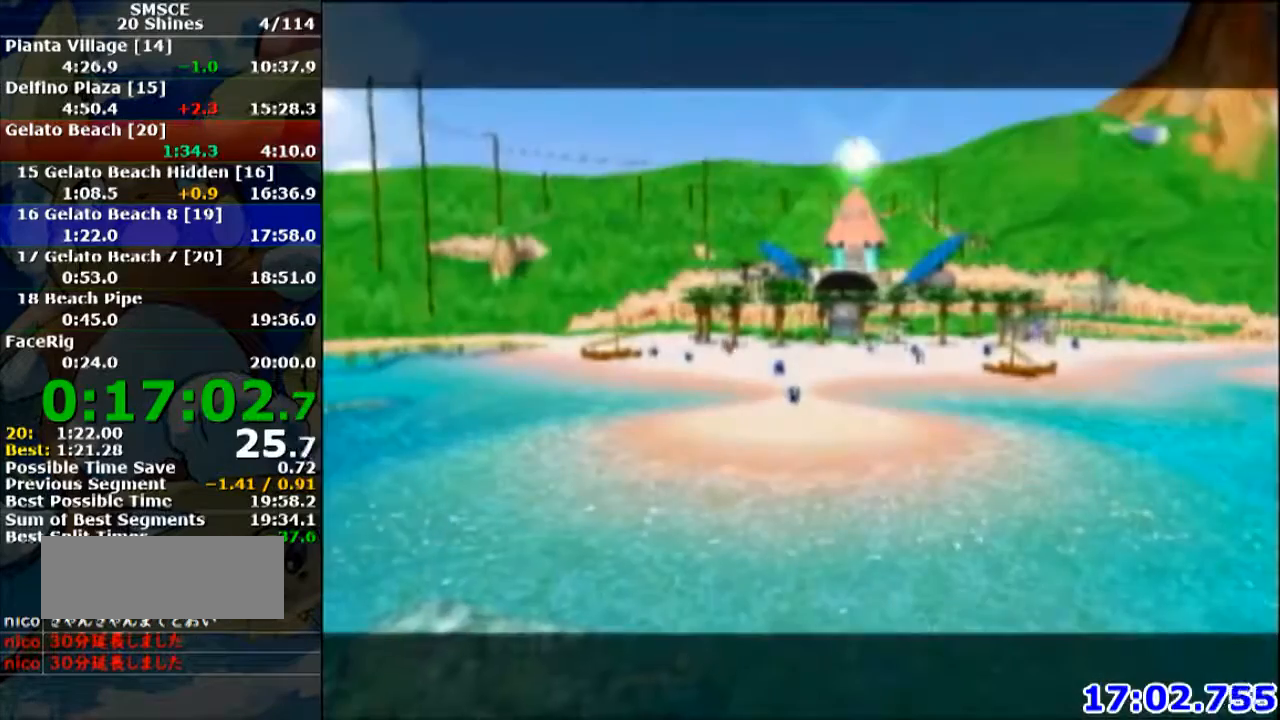
{"buttons": [], "left_stick": "center", "button_events": [[67, "A", "up"], [134, "A", "down"], [201, "A", "up"], [267, "A", "down"], [334, "A", "up"], [434, "A", "down"], [501, "A", "up"]]}
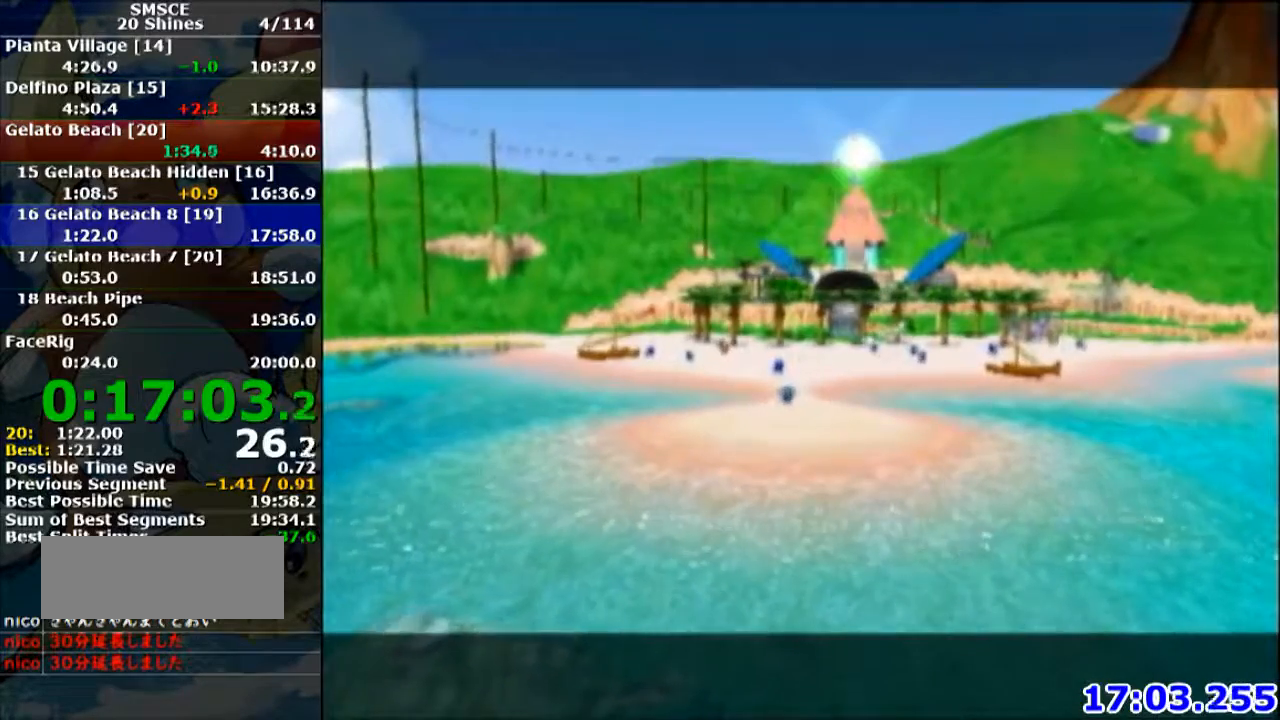
{"buttons": ["A"], "left_stick": "center", "button_events": [[67, "A", "down"], [133, "A", "up"], [334, "A", "down"], [400, "A", "up"], [501, "A", "down"]]}
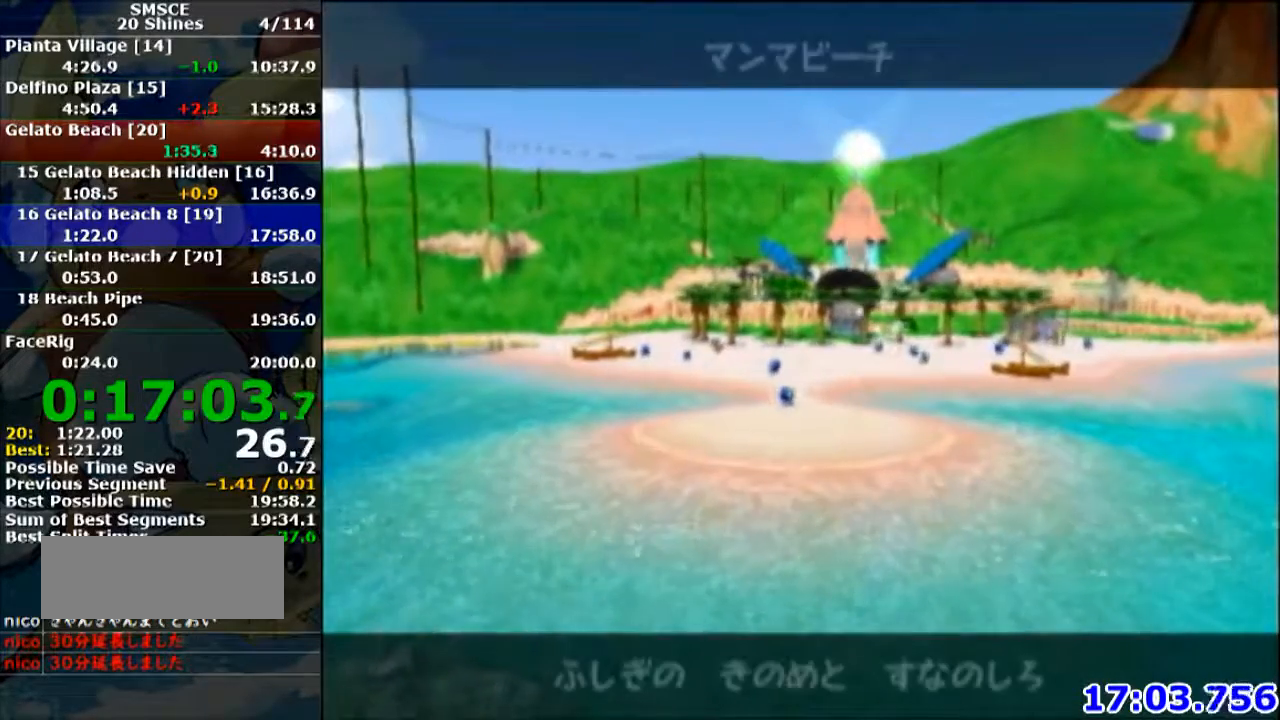
{"buttons": ["A"], "left_stick": "center", "button_events": [[66, "A", "up"], [166, "A", "down"], [233, "A", "up"], [300, "A", "down"], [367, "A", "up"], [467, "A", "down"]]}
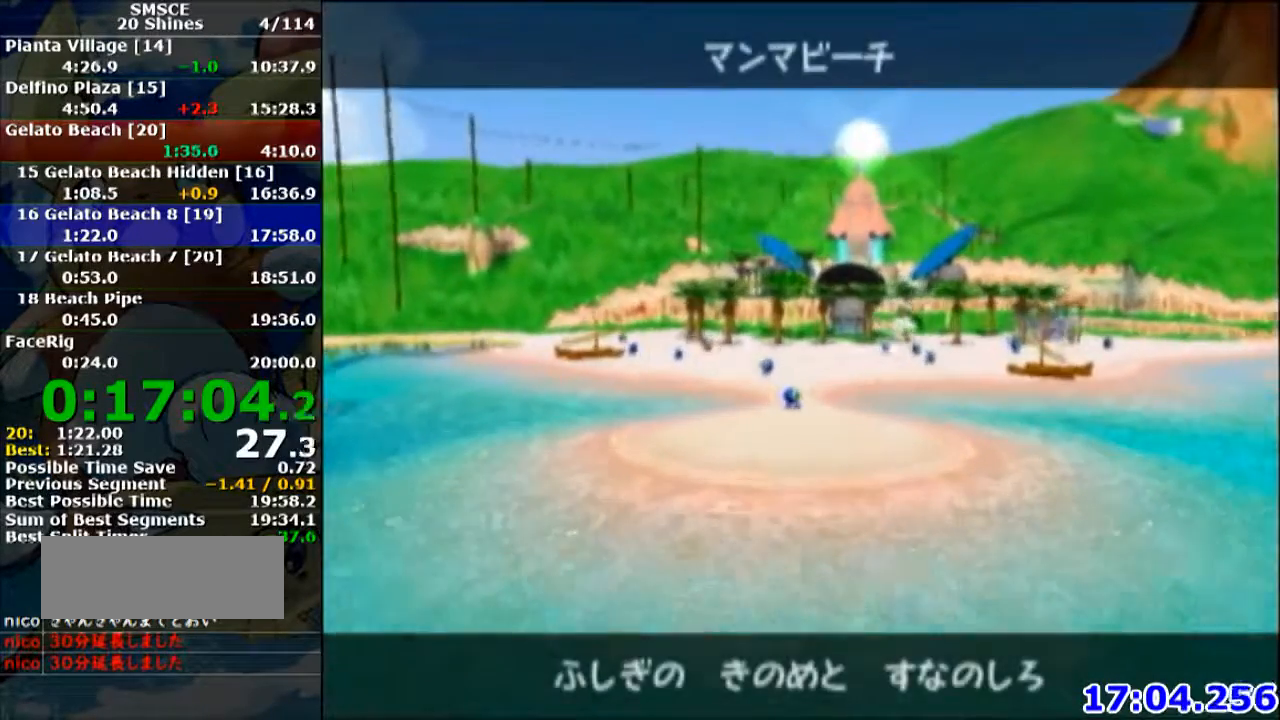
{"buttons": [], "left_stick": "center", "button_events": [[33, "A", "up"], [133, "A", "down"], [200, "A", "up"], [267, "A", "down"], [334, "A", "up"], [400, "A", "down"], [501, "A", "up"]]}
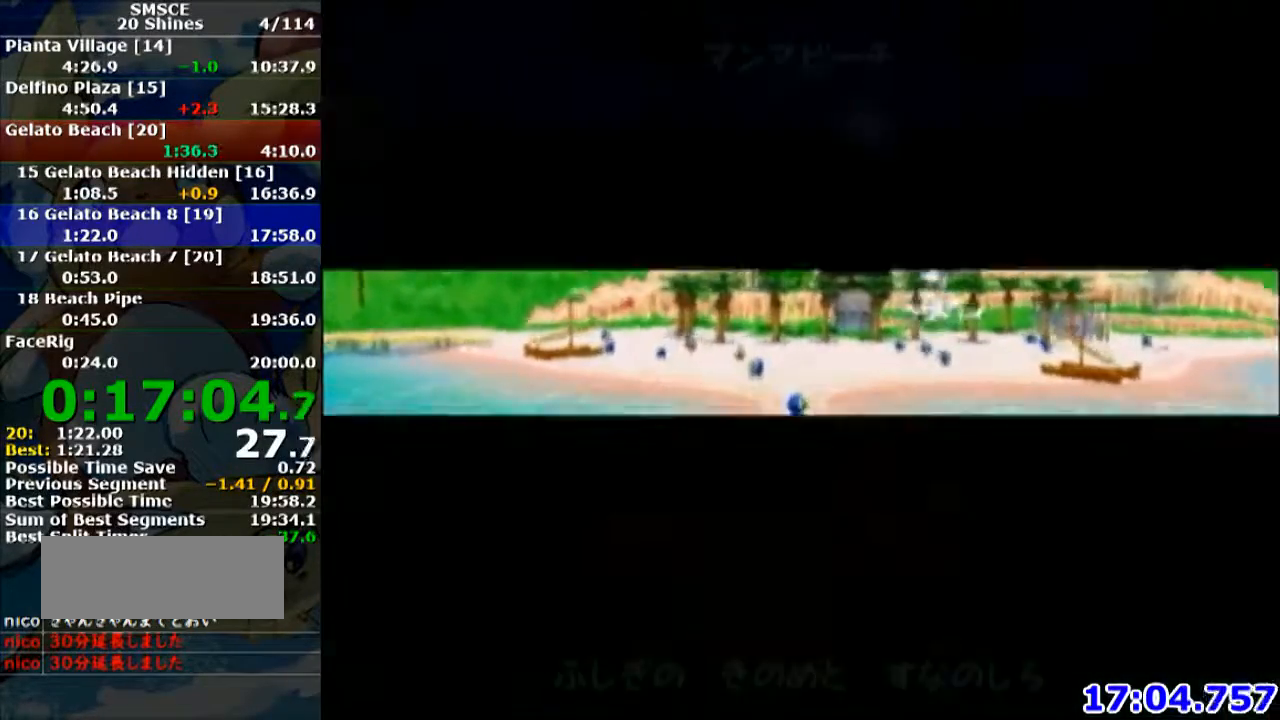
{"buttons": [], "left_stick": "center", "button_events": [[66, "A", "down"], [133, "A", "up"], [333, "A", "down"], [467, "A", "up"]]}
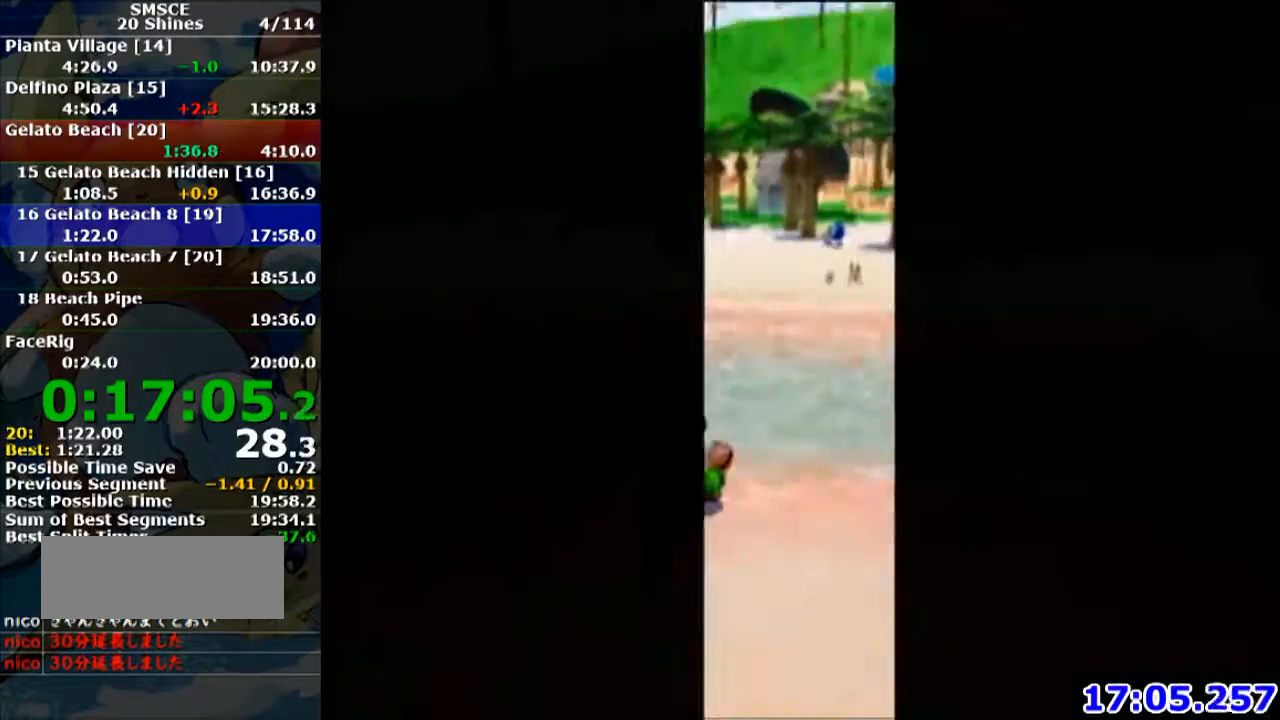
{"buttons": [], "left_stick": "up", "button_events": []}
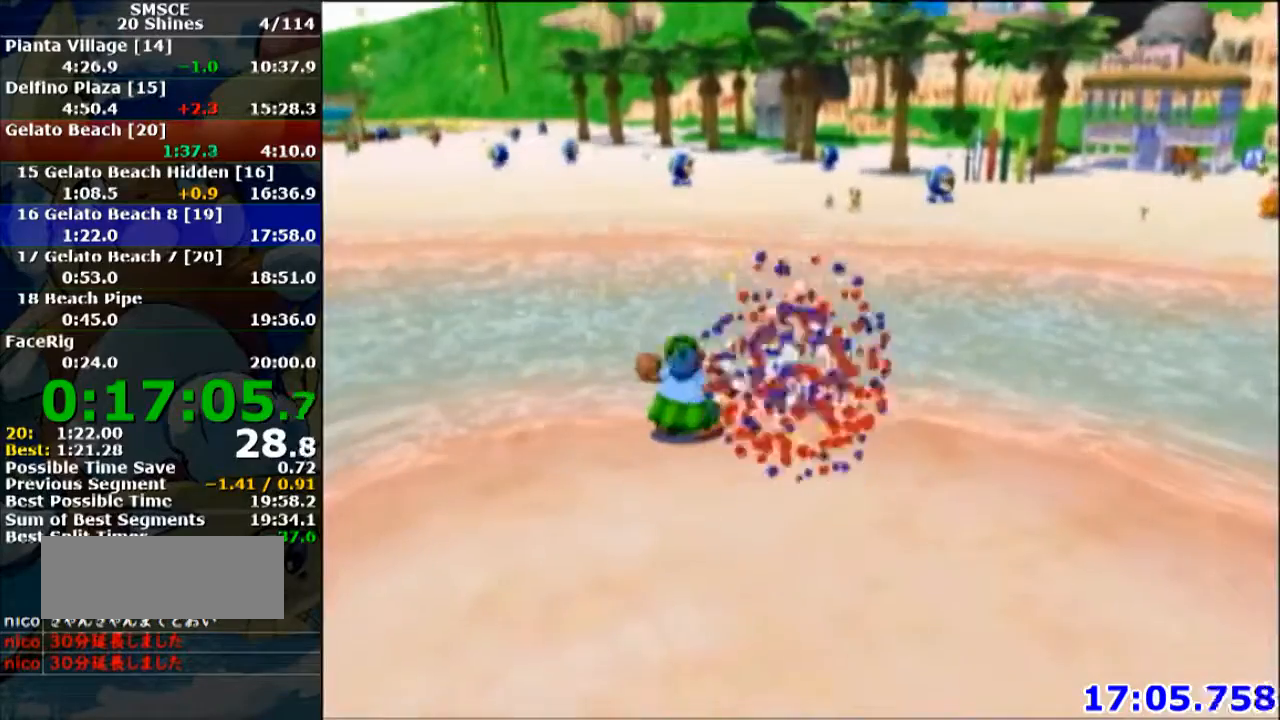
{"buttons": [], "left_stick": "up", "button_events": []}
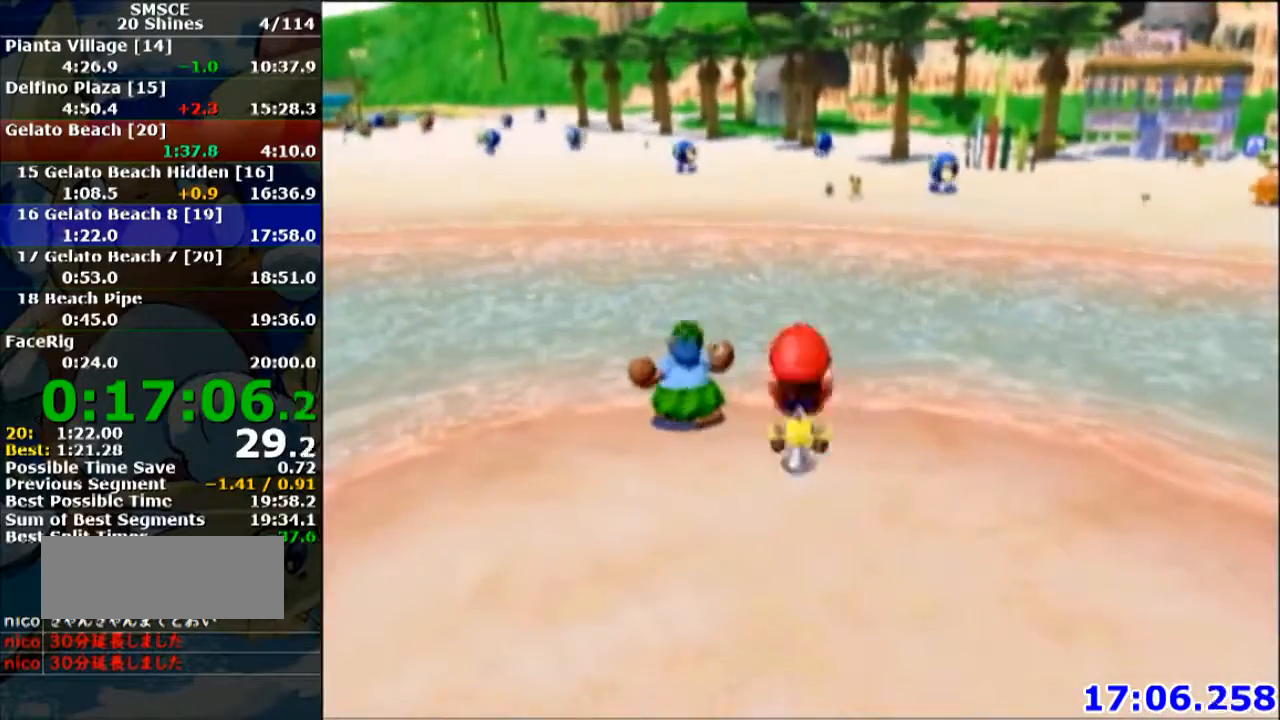
{"buttons": [], "left_stick": "up", "button_events": []}
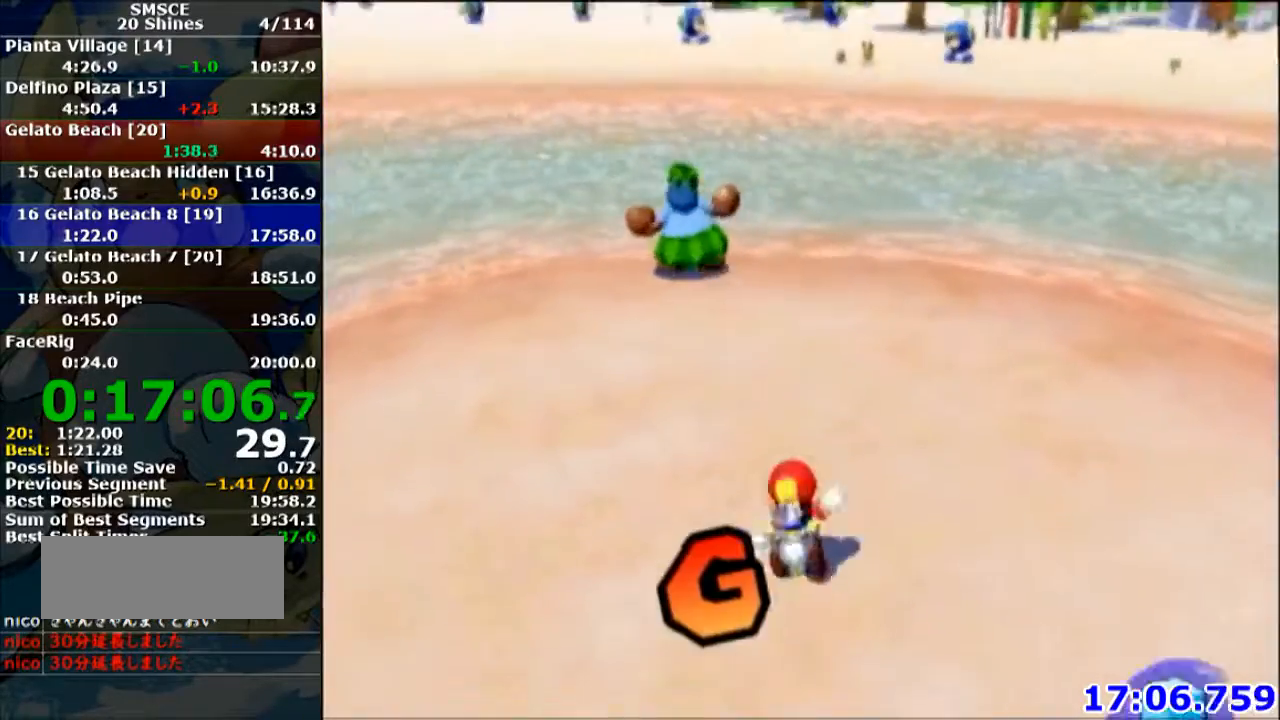
{"buttons": ["A", "B"], "left_stick": "up", "button_events": [[367, "A", "down"], [367, "B", "down"]]}
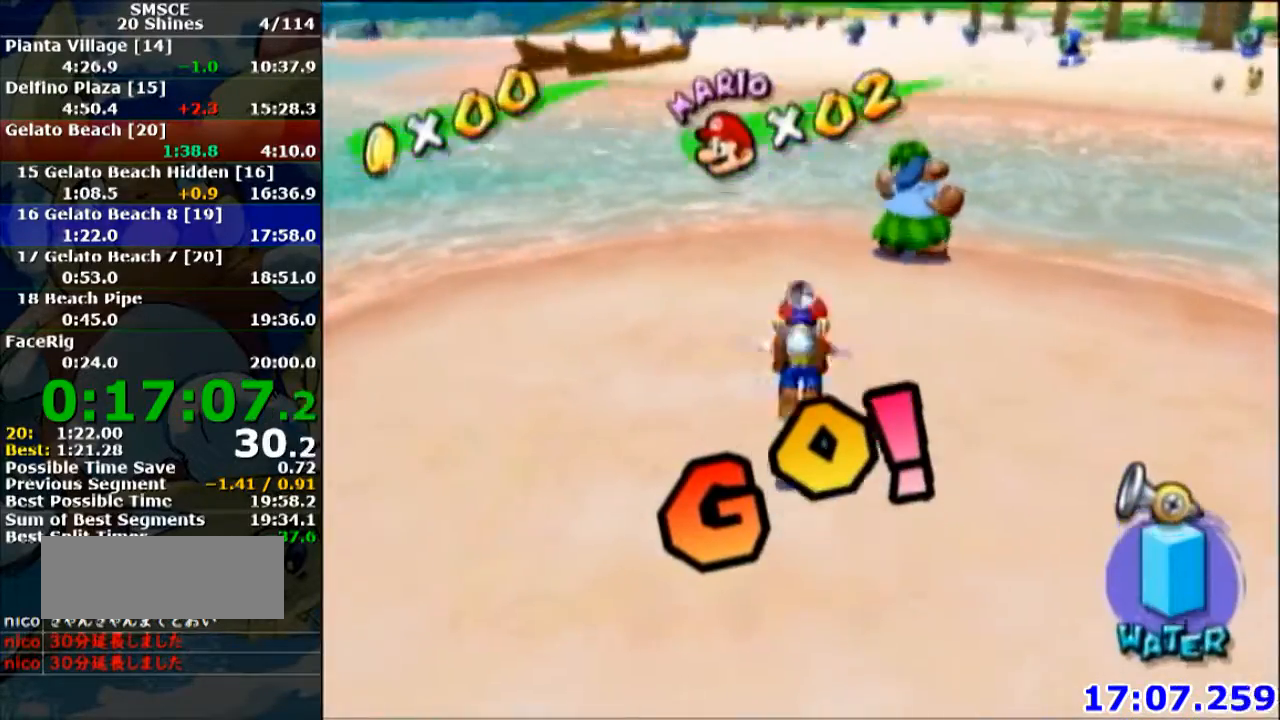
{"buttons": [], "left_stick": "up", "button_events": [[33, "A", "up"], [33, "B", "up"]]}
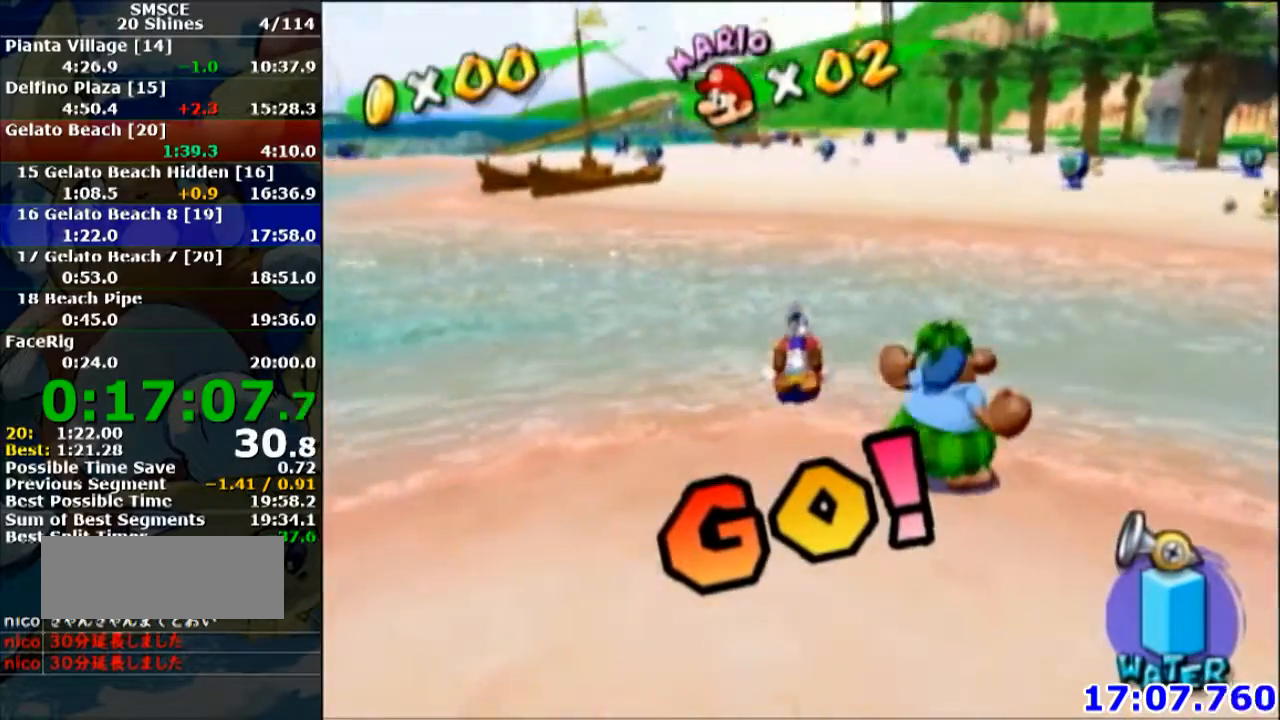
{"buttons": [], "left_stick": "up-left", "button_events": [[200, "A", "down"], [433, "A", "up"]]}
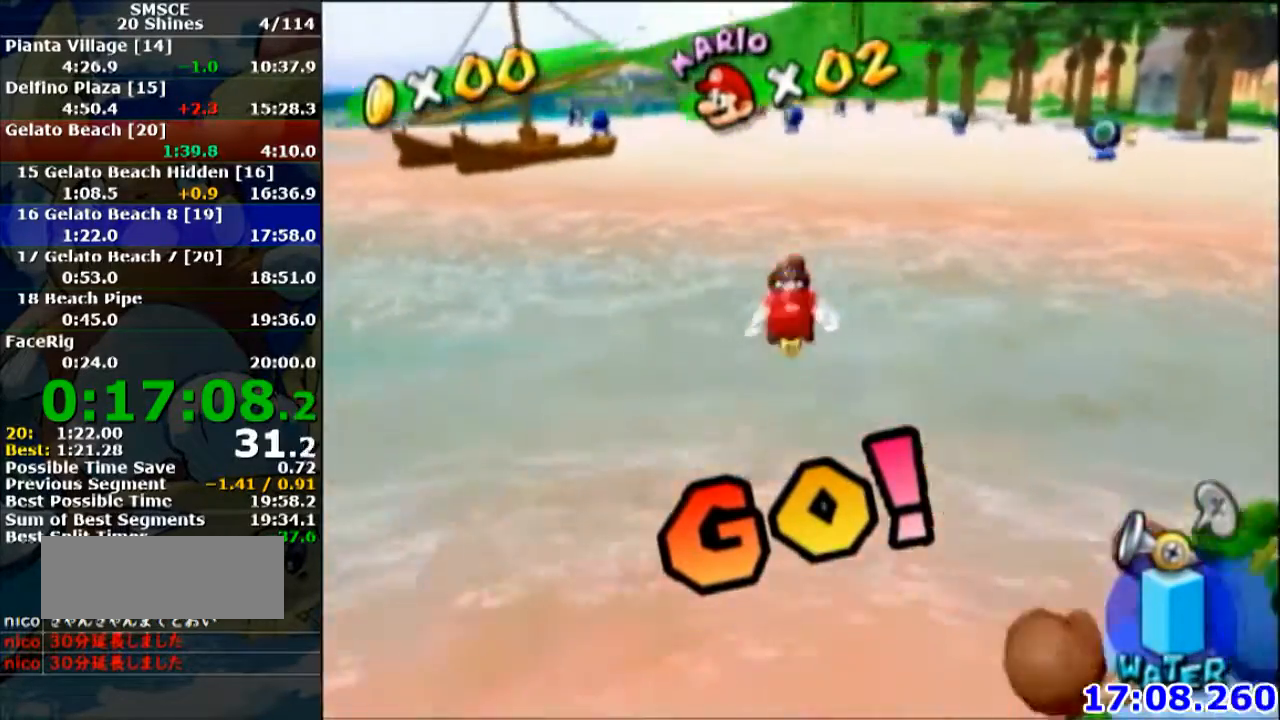
{"buttons": ["A"], "left_stick": "up", "button_events": [[500, "A", "down"]]}
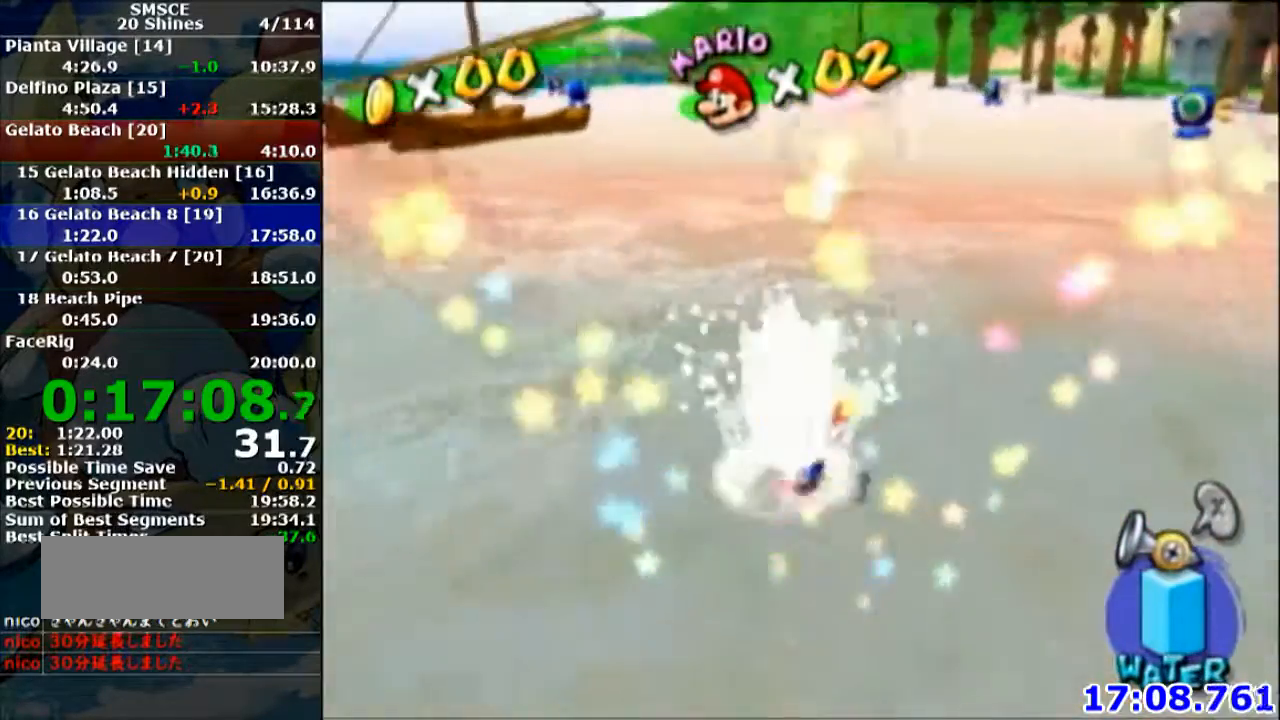
{"buttons": [], "left_stick": "up", "button_events": [[34, "B", "down"], [167, "B", "up"], [201, "A", "up"]]}
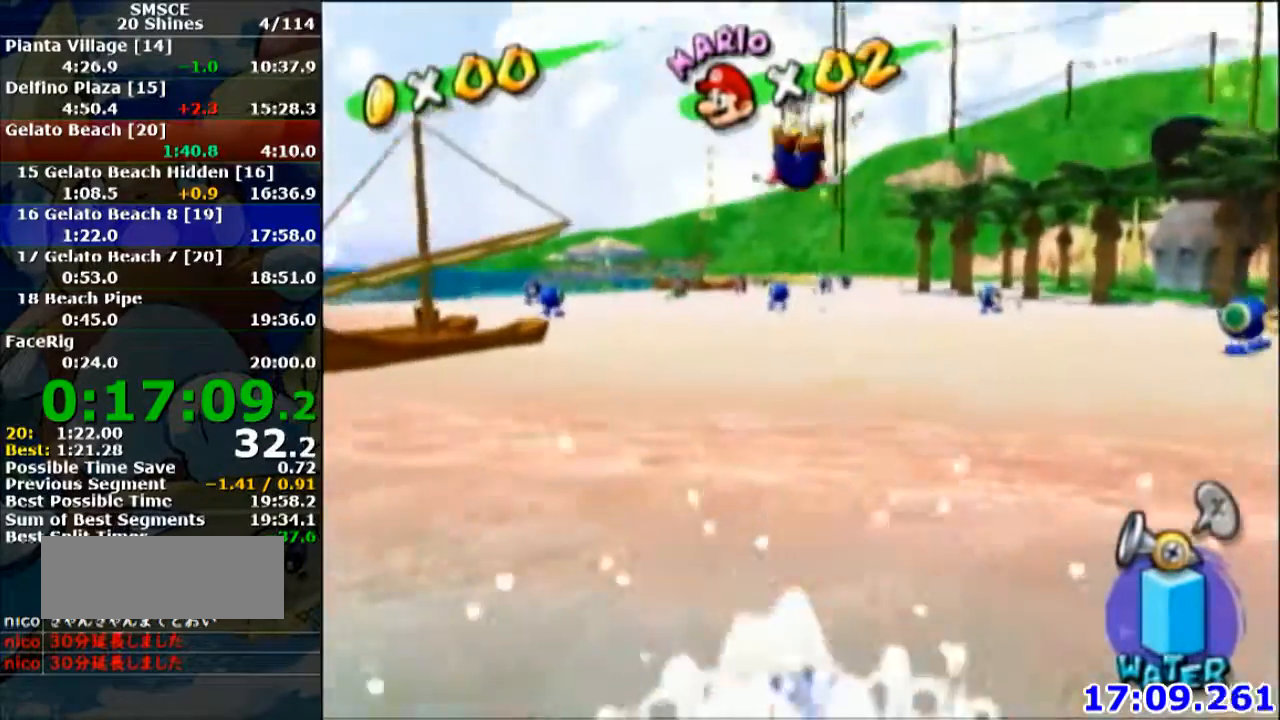
{"buttons": [], "left_stick": "up", "button_events": []}
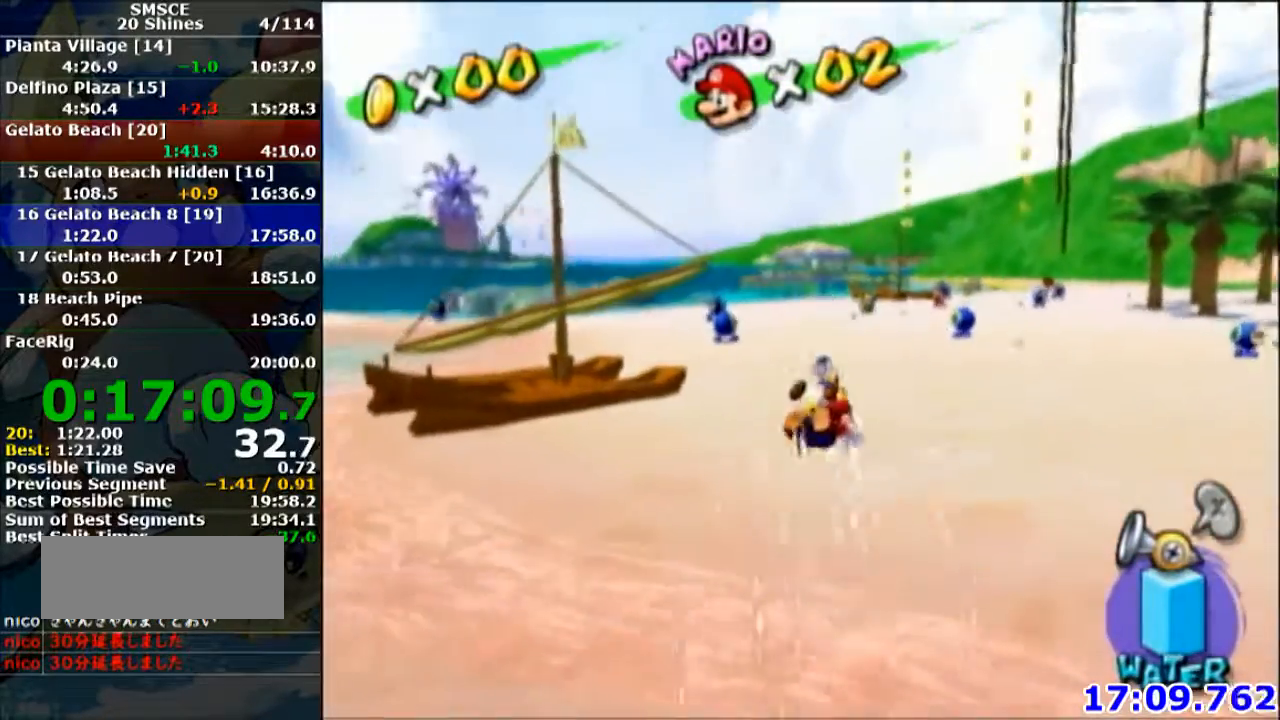
{"buttons": [], "left_stick": "up", "button_events": []}
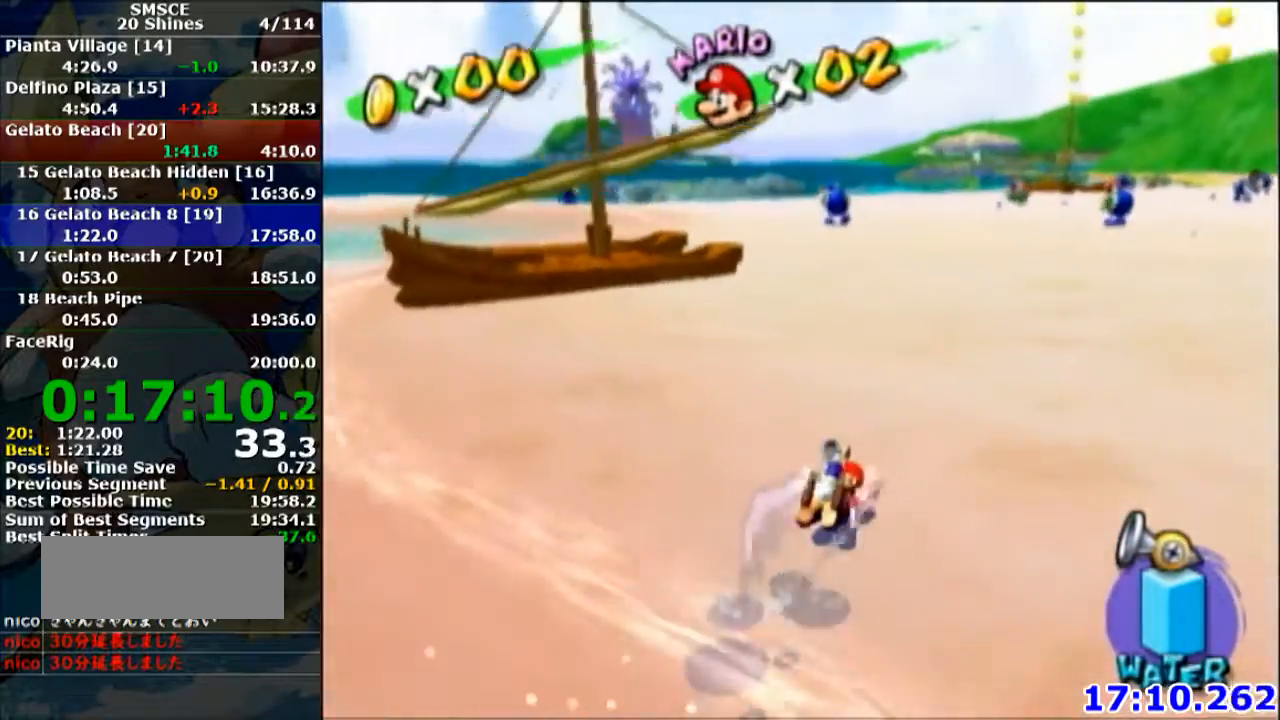
{"buttons": ["A", "R1"], "left_stick": "up-right", "button_events": [[467, "A", "down"], [467, "R1", "down"]]}
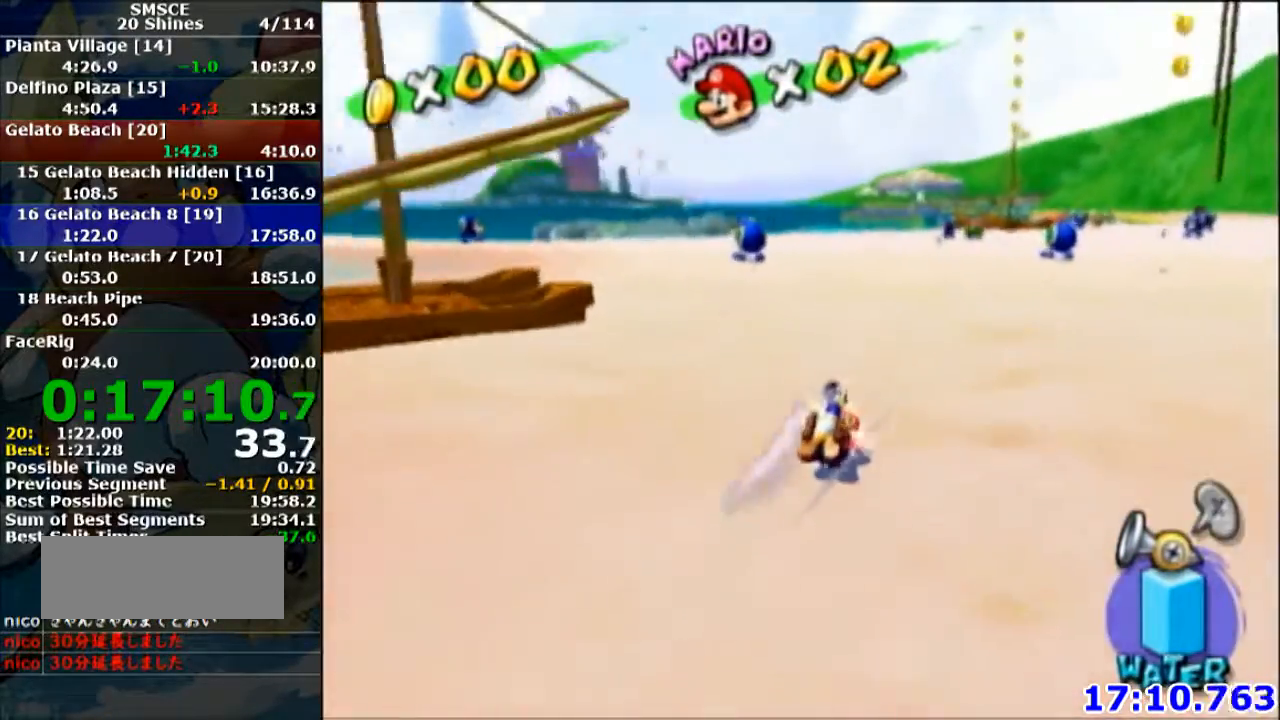
{"buttons": [], "left_stick": "up", "button_events": [[101, "A", "up"], [101, "R1", "up"]]}